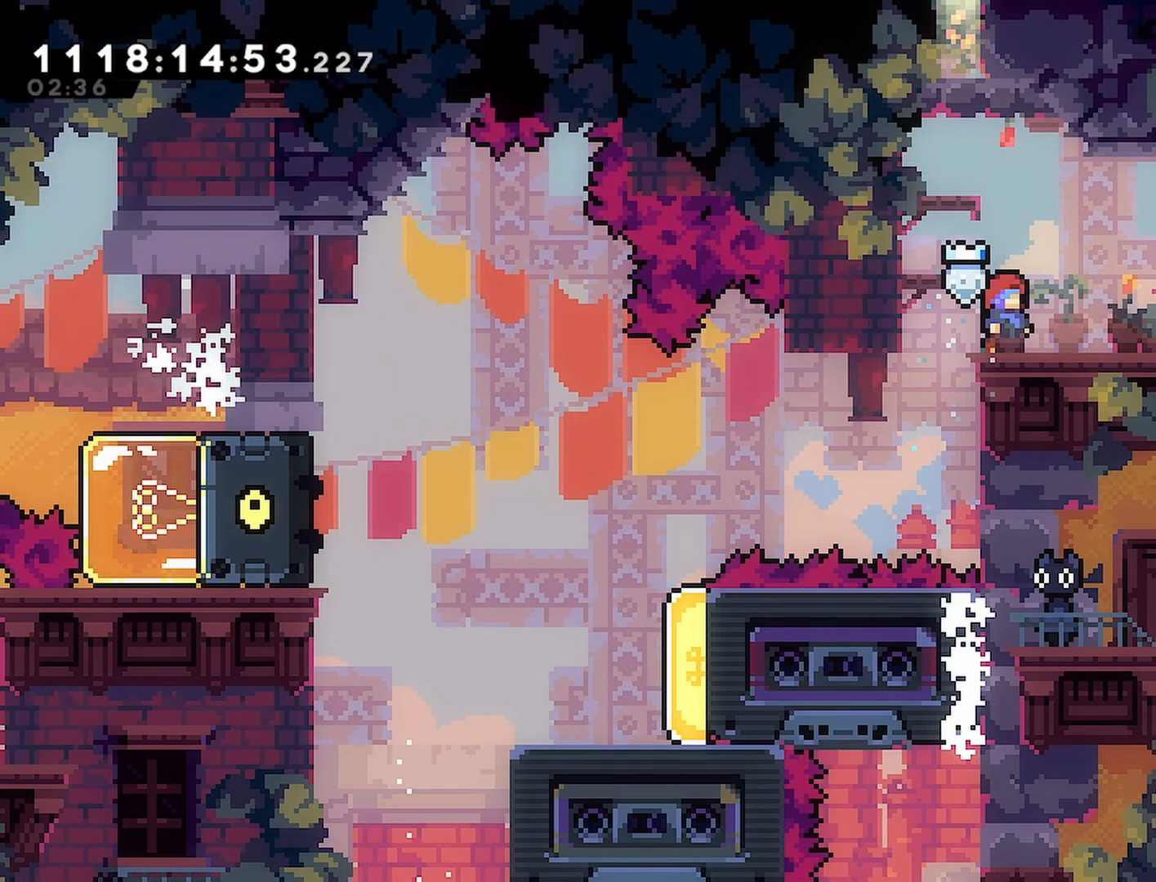
Gameplay with a controller (PlayStation layout); each line is a JSON object with the inputs held at the frame after it. "events" lists button and stick changes between this image and that frame as [ms after this image, input, new state], when the widget could be followed in between.
{"buttons": [], "left_stick": "center", "right_stick": "center", "events": []}
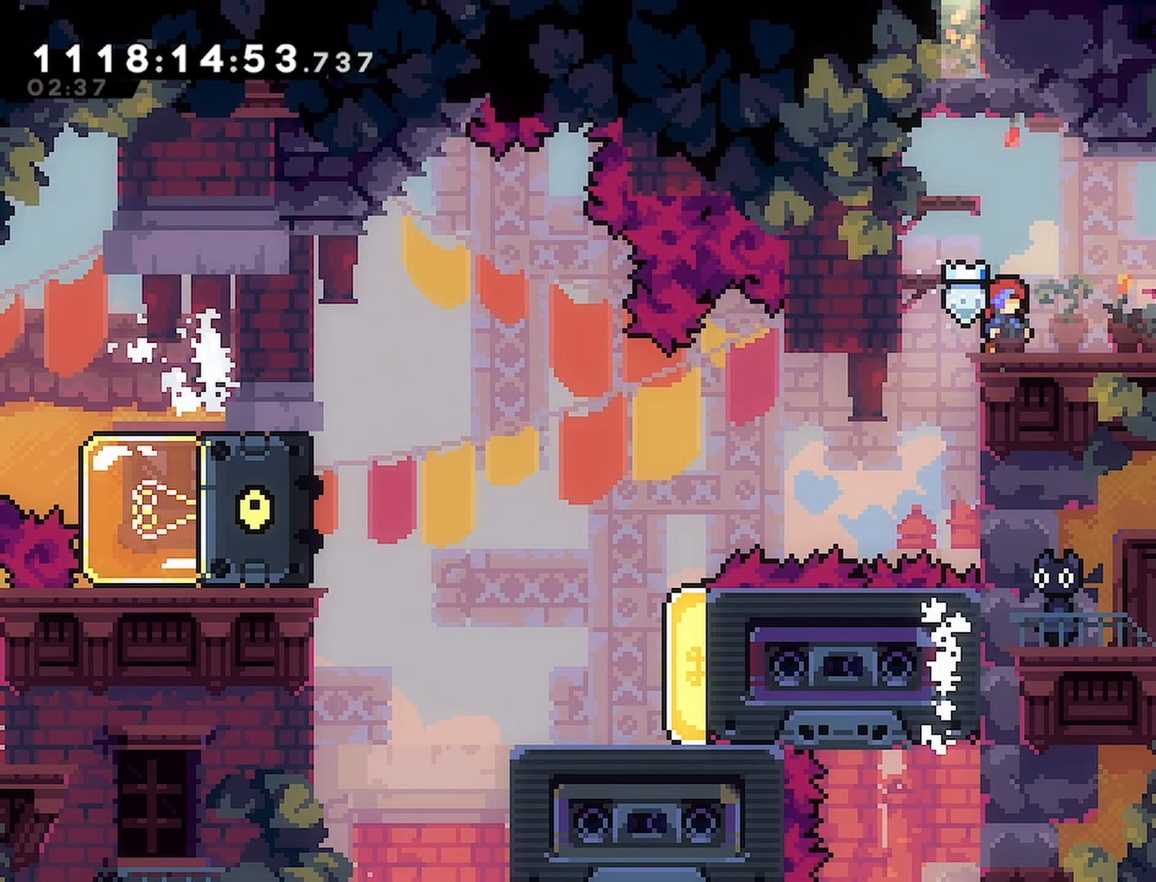
{"buttons": [], "left_stick": "center", "right_stick": "center", "events": []}
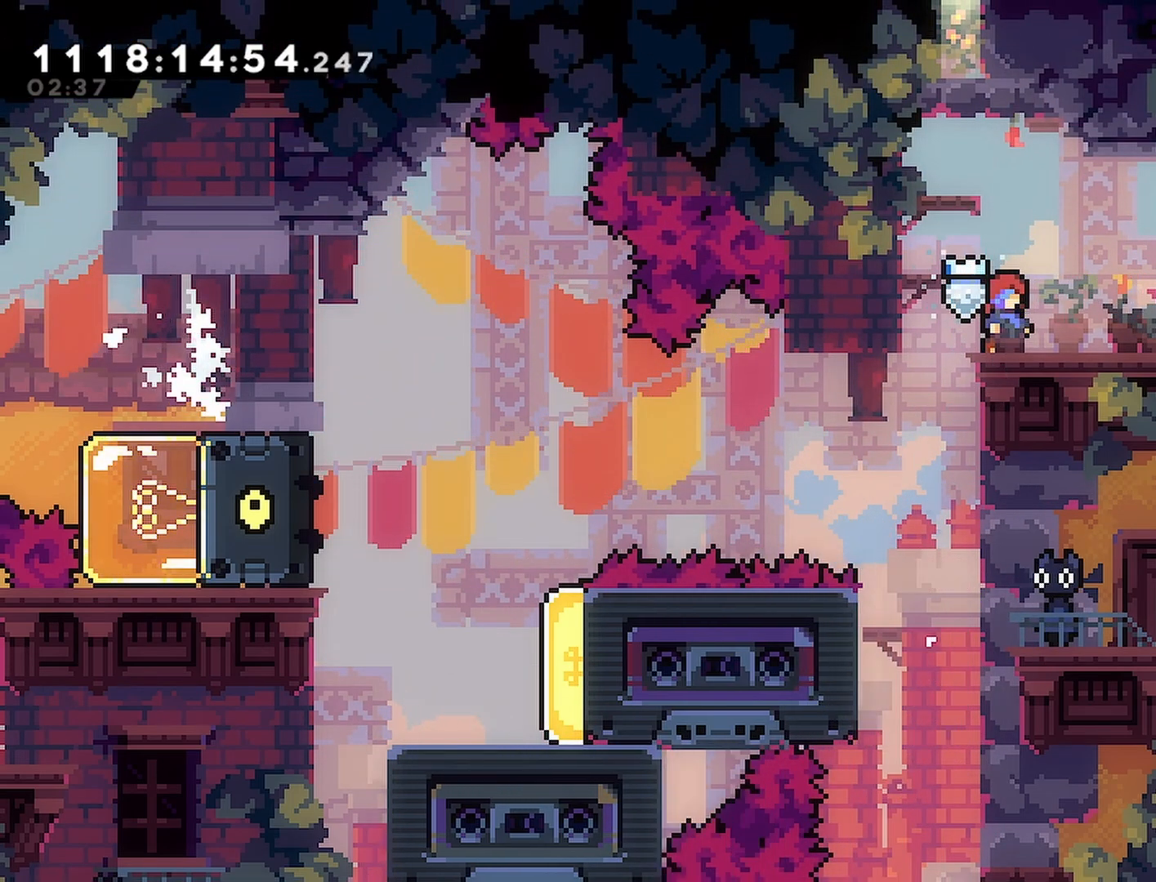
{"buttons": [], "left_stick": "center", "right_stick": "center", "events": []}
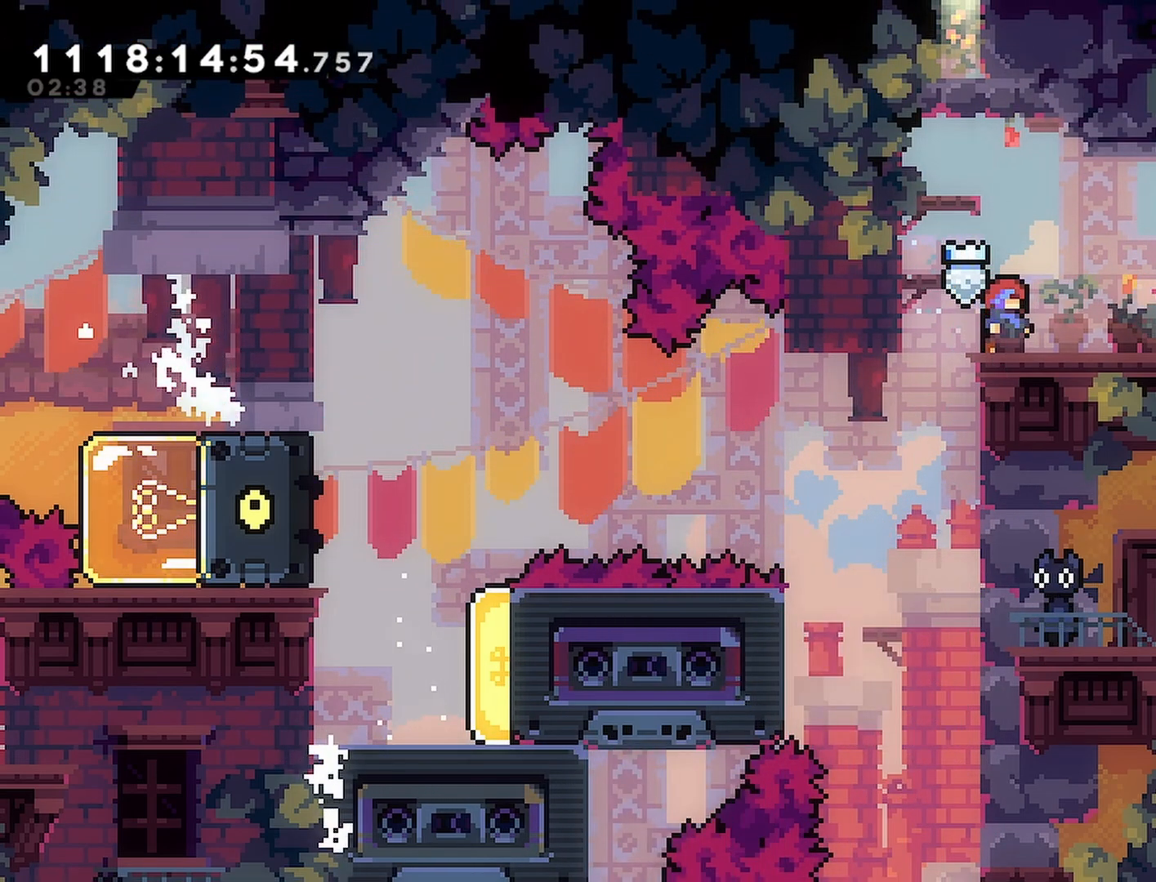
{"buttons": ["R2", "DPAD_LEFT"], "left_stick": "center", "right_stick": "center", "events": [[217, "DPAD_LEFT", "down"], [233, "R2", "down"], [250, "CROSS", "down"], [333, "CROSS", "up"]]}
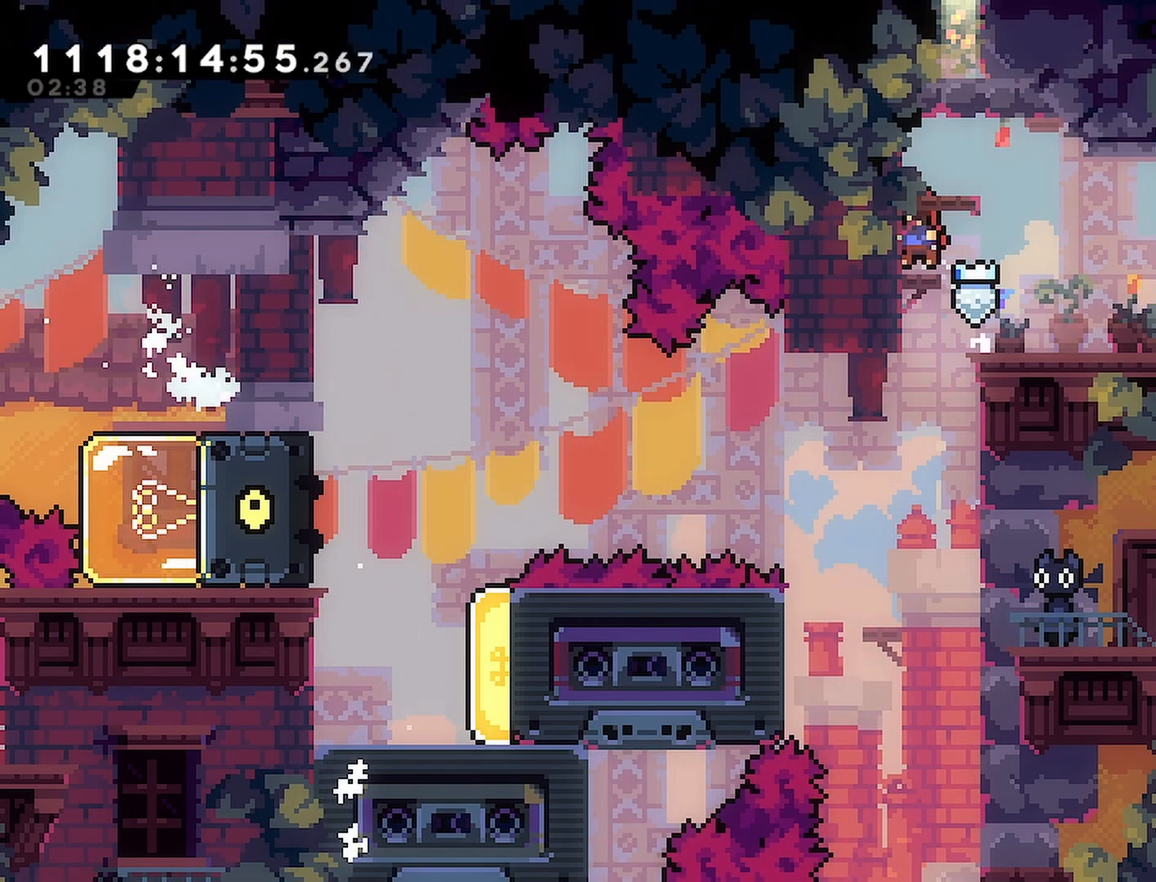
{"buttons": ["R2"], "left_stick": "center", "right_stick": "center", "events": [[17, "DPAD_LEFT", "up"], [133, "DPAD_DOWN", "down"], [317, "DPAD_DOWN", "up"]]}
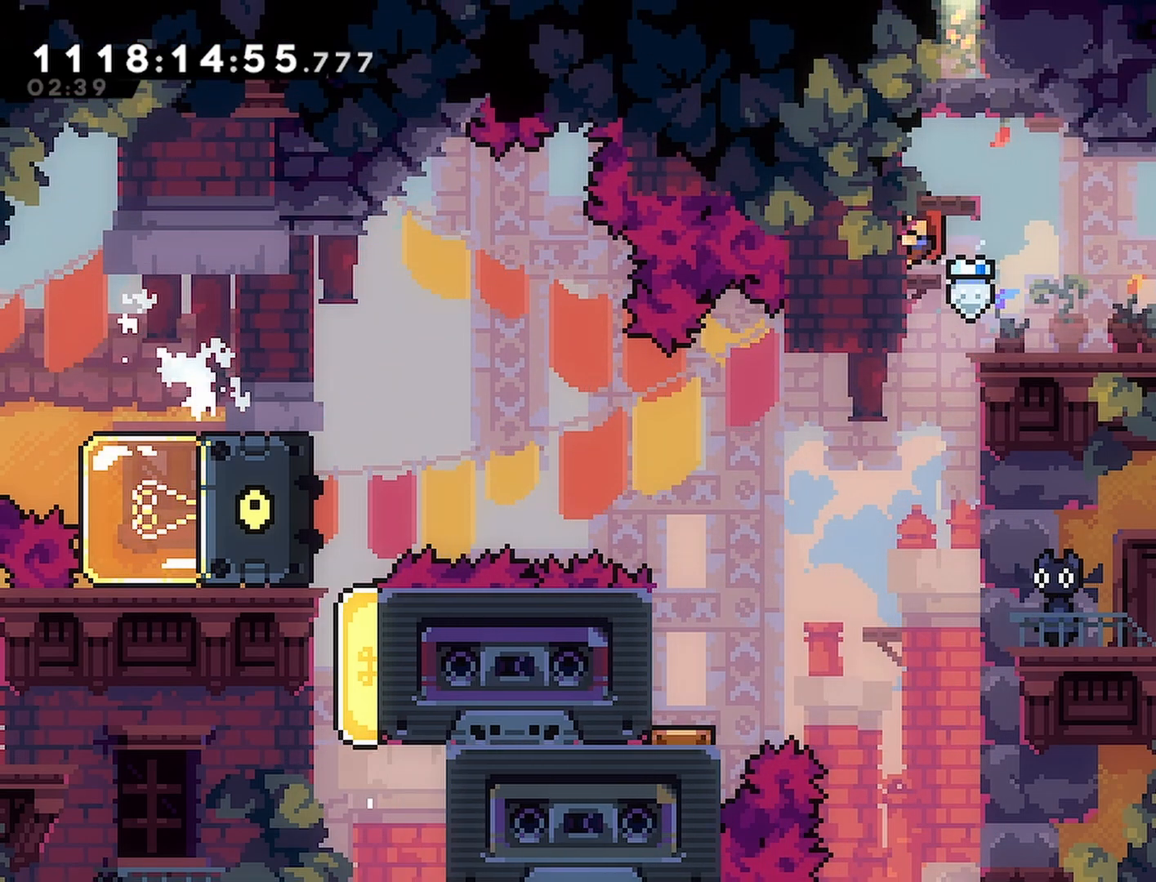
{"buttons": ["DPAD_LEFT"], "left_stick": "center", "right_stick": "center", "events": [[100, "DPAD_RIGHT", "down"], [100, "R2", "up"], [350, "DPAD_RIGHT", "up"], [467, "DPAD_LEFT", "down"]]}
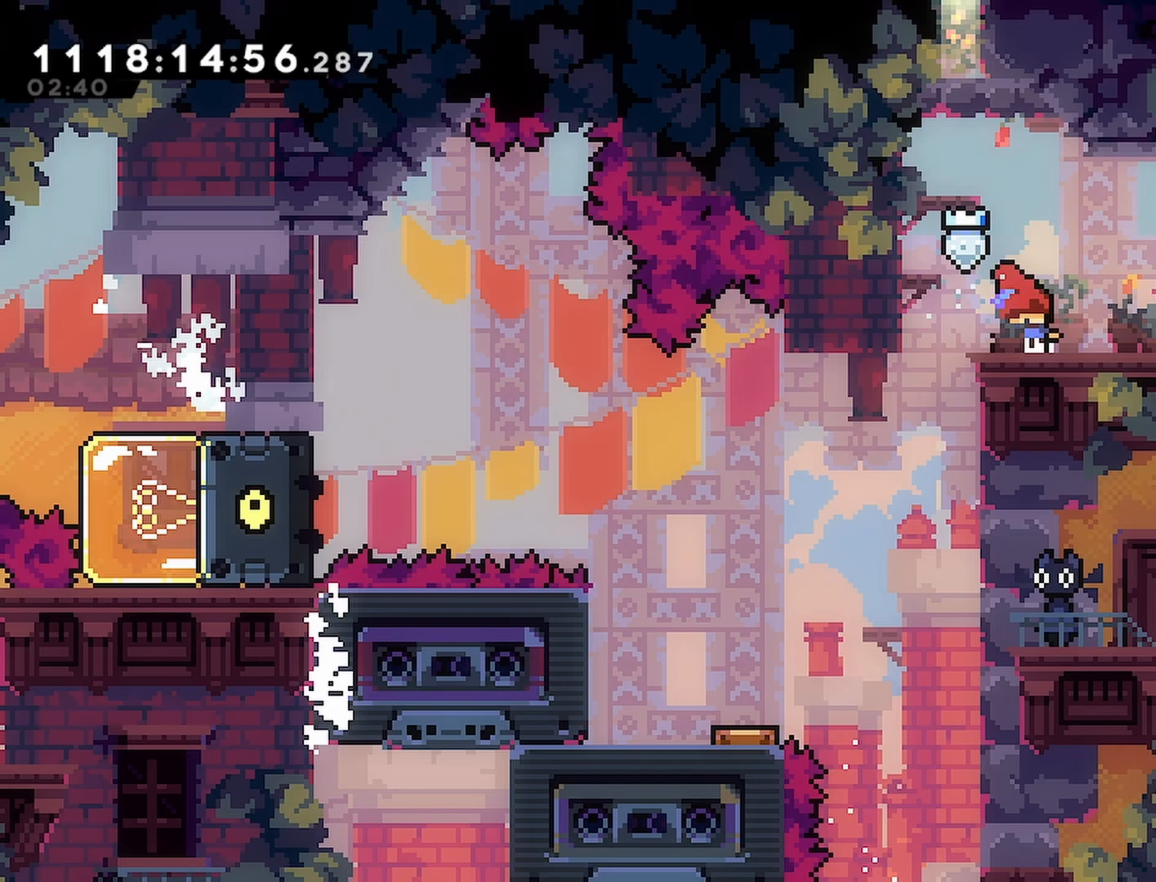
{"buttons": ["R2"], "left_stick": "center", "right_stick": "center", "events": [[50, "R2", "down"], [317, "DPAD_LEFT", "up"]]}
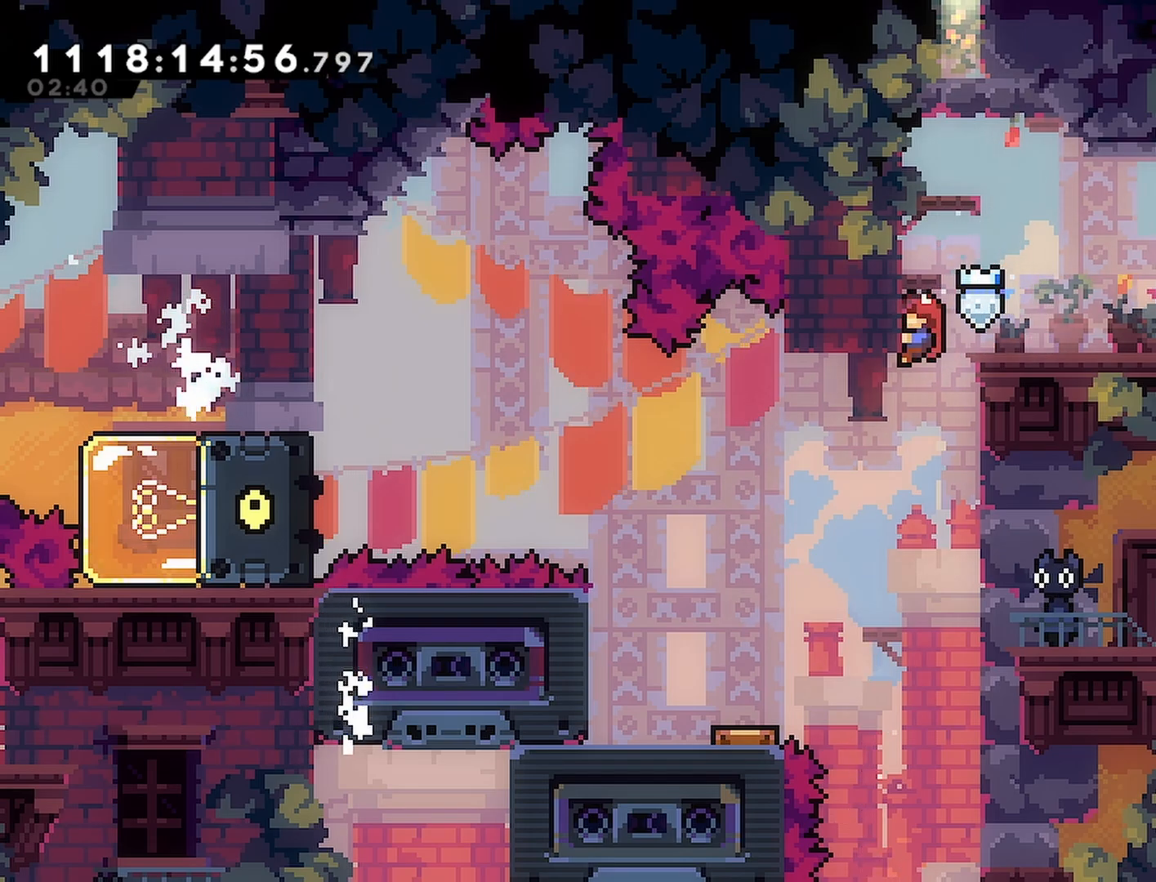
{"buttons": ["R2"], "left_stick": "center", "right_stick": "center", "events": [[467, "DPAD_DOWN", "down"], [500, "DPAD_DOWN", "up"]]}
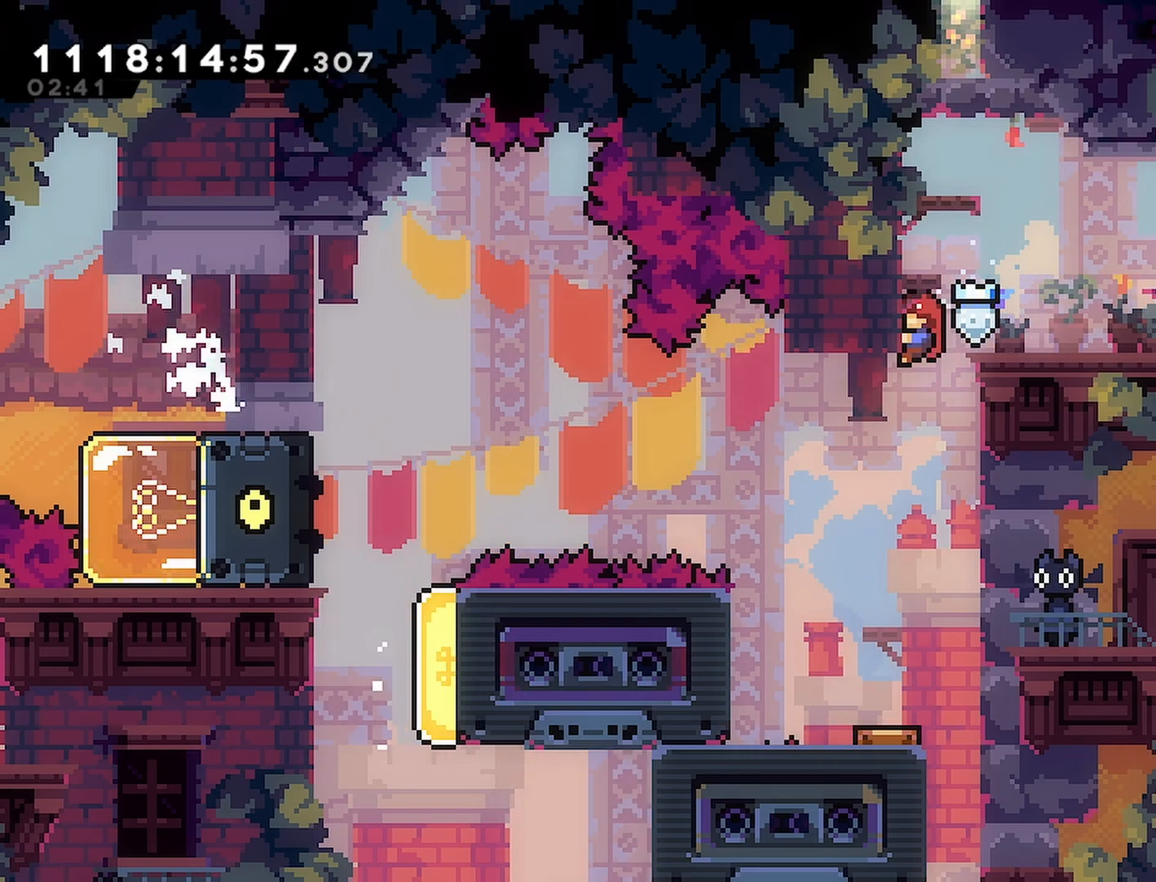
{"buttons": ["R2"], "left_stick": "center", "right_stick": "center", "events": []}
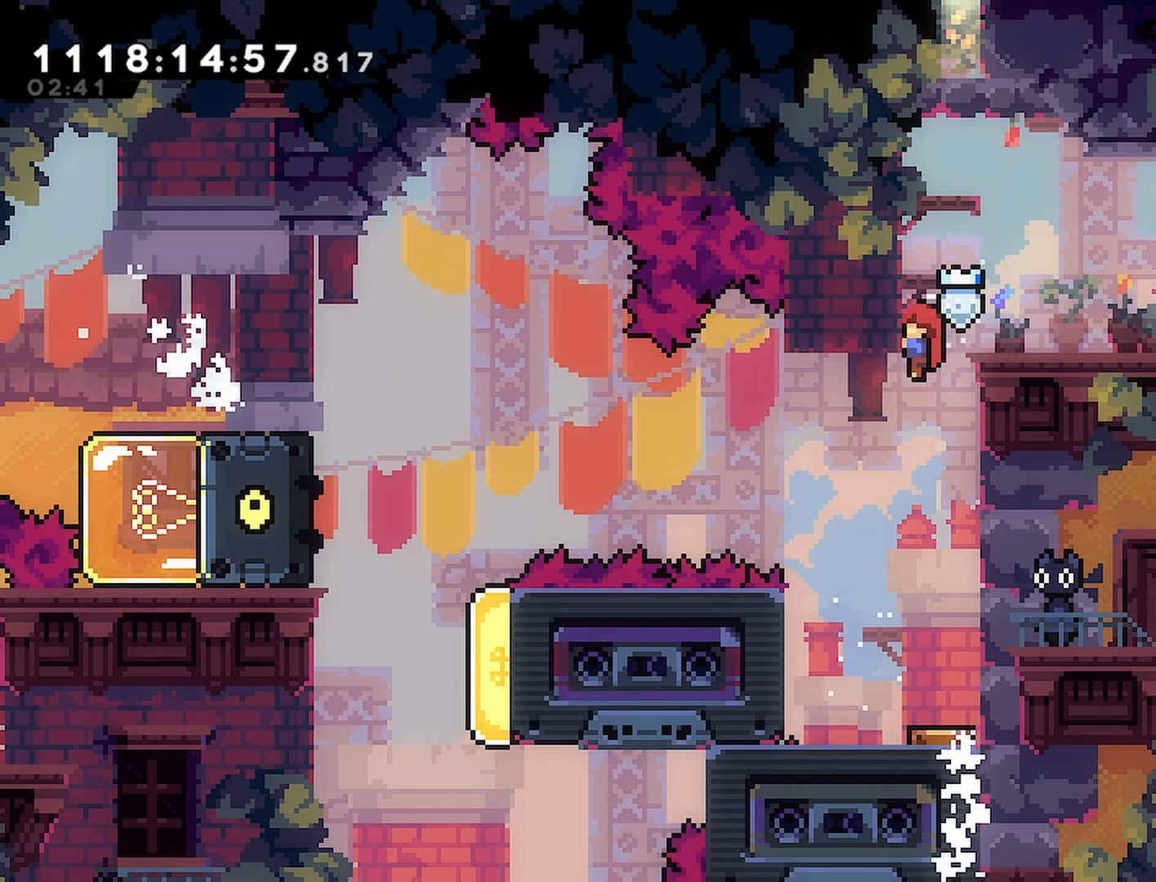
{"buttons": ["R2"], "left_stick": "center", "right_stick": "center", "events": []}
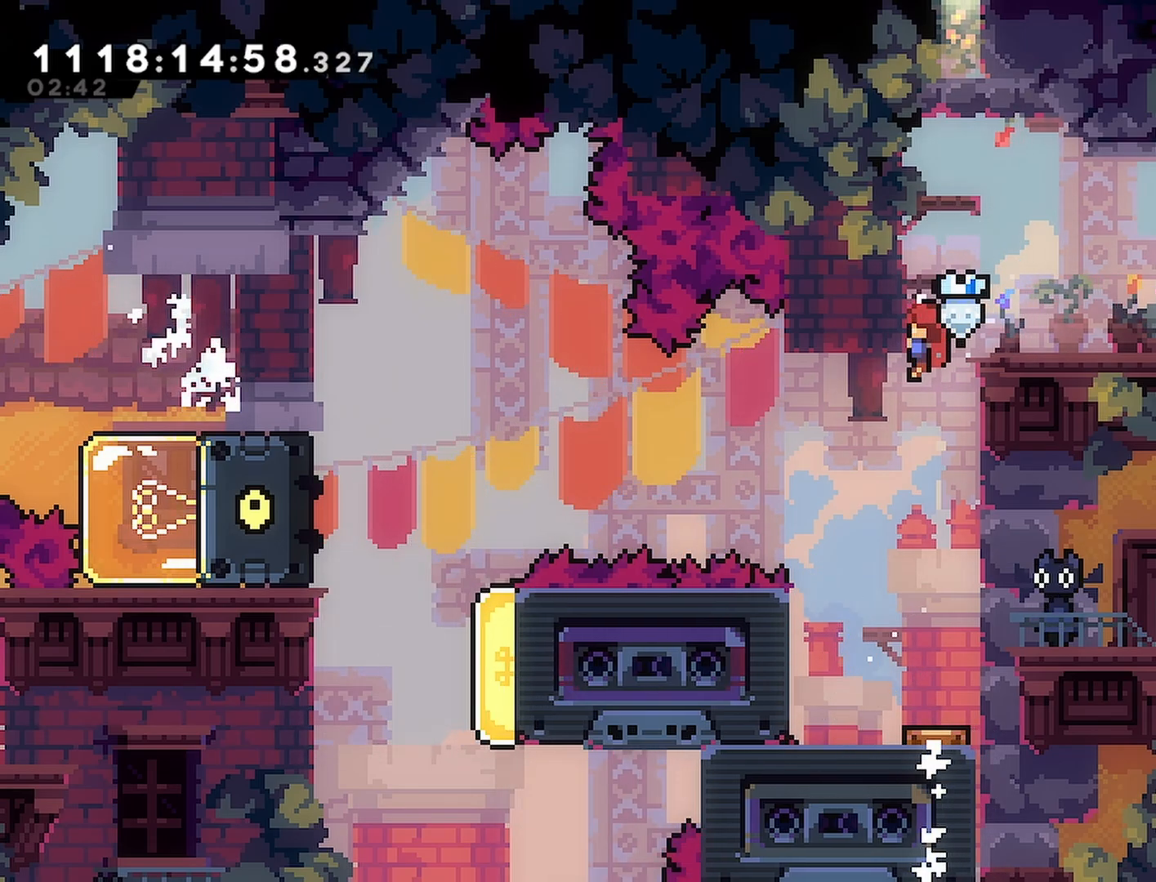
{"buttons": [], "left_stick": "center", "right_stick": "center", "events": [[500, "R2", "up"]]}
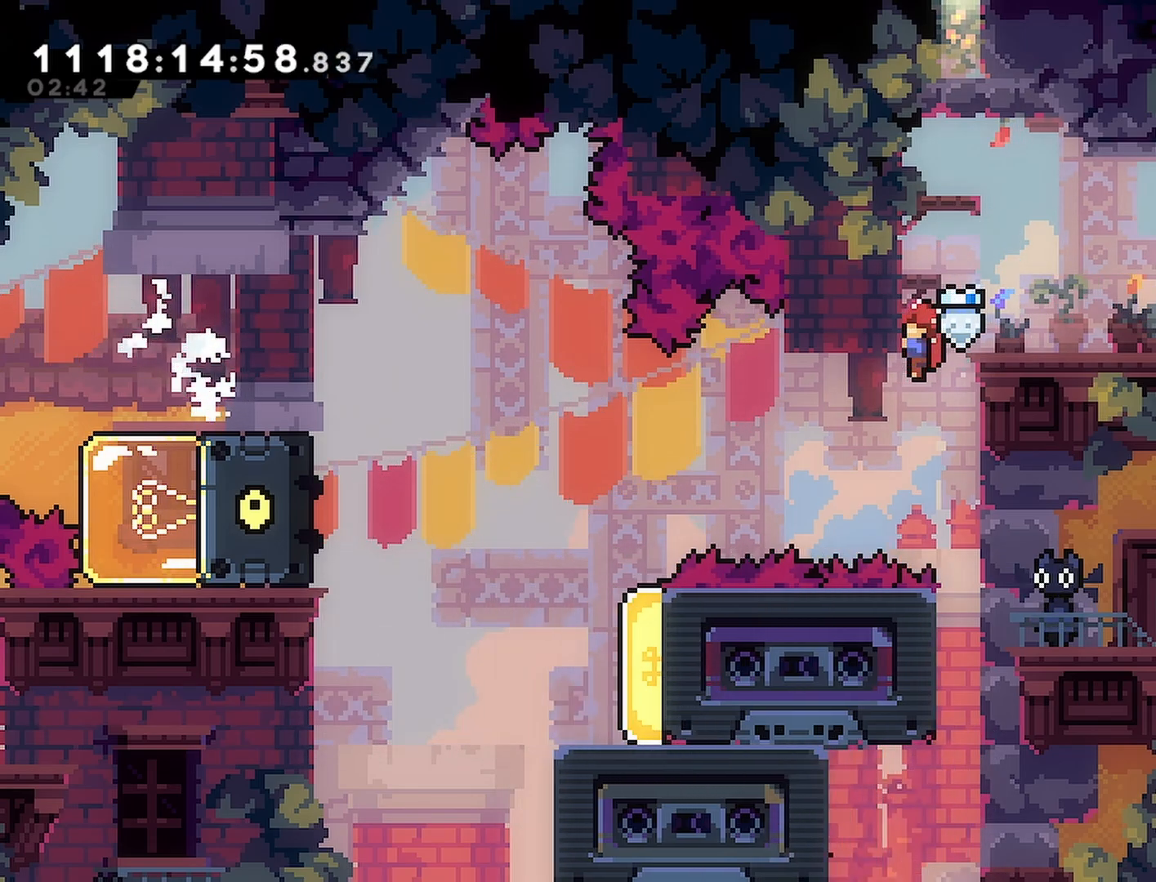
{"buttons": ["DPAD_LEFT"], "left_stick": "center", "right_stick": "center", "events": [[100, "DPAD_LEFT", "down"], [217, "SQUARE", "down"], [333, "SQUARE", "up"]]}
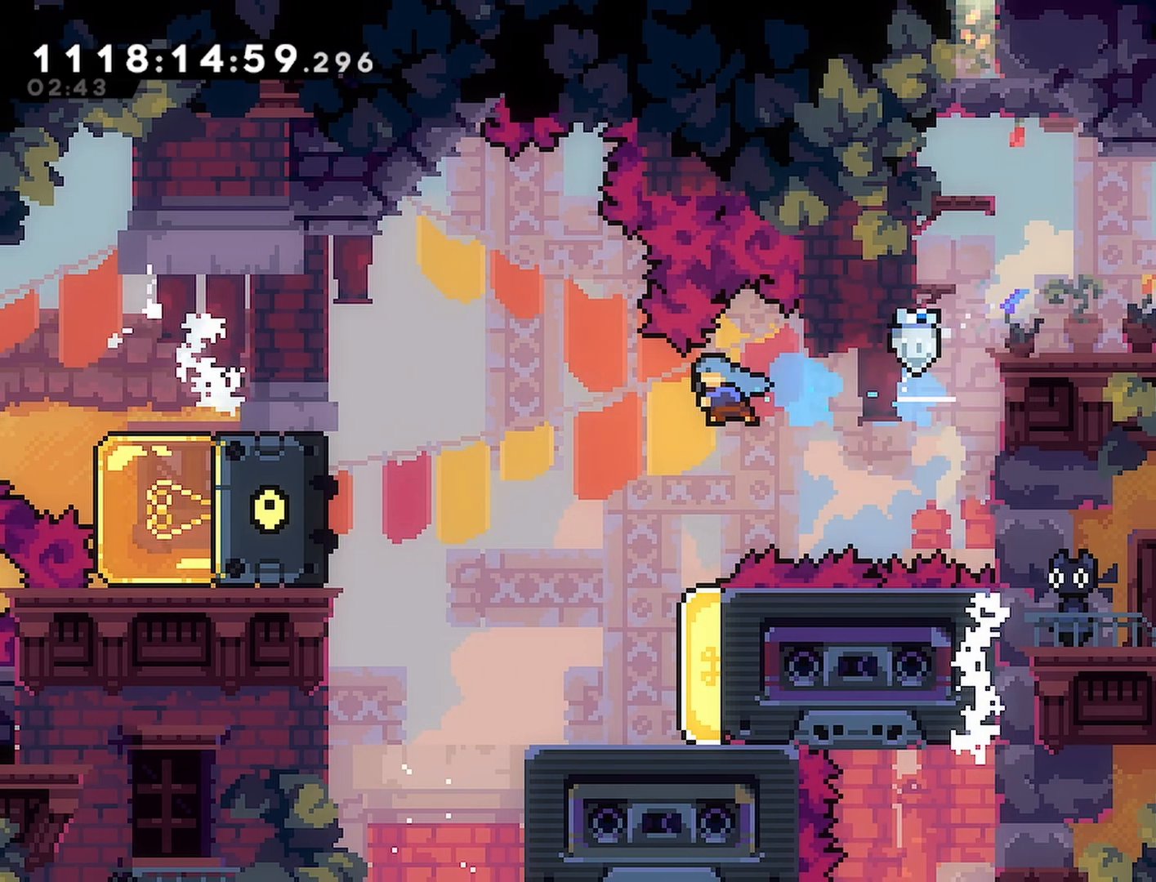
{"buttons": [], "left_stick": "center", "right_stick": "center", "events": [[100, "DPAD_LEFT", "up"]]}
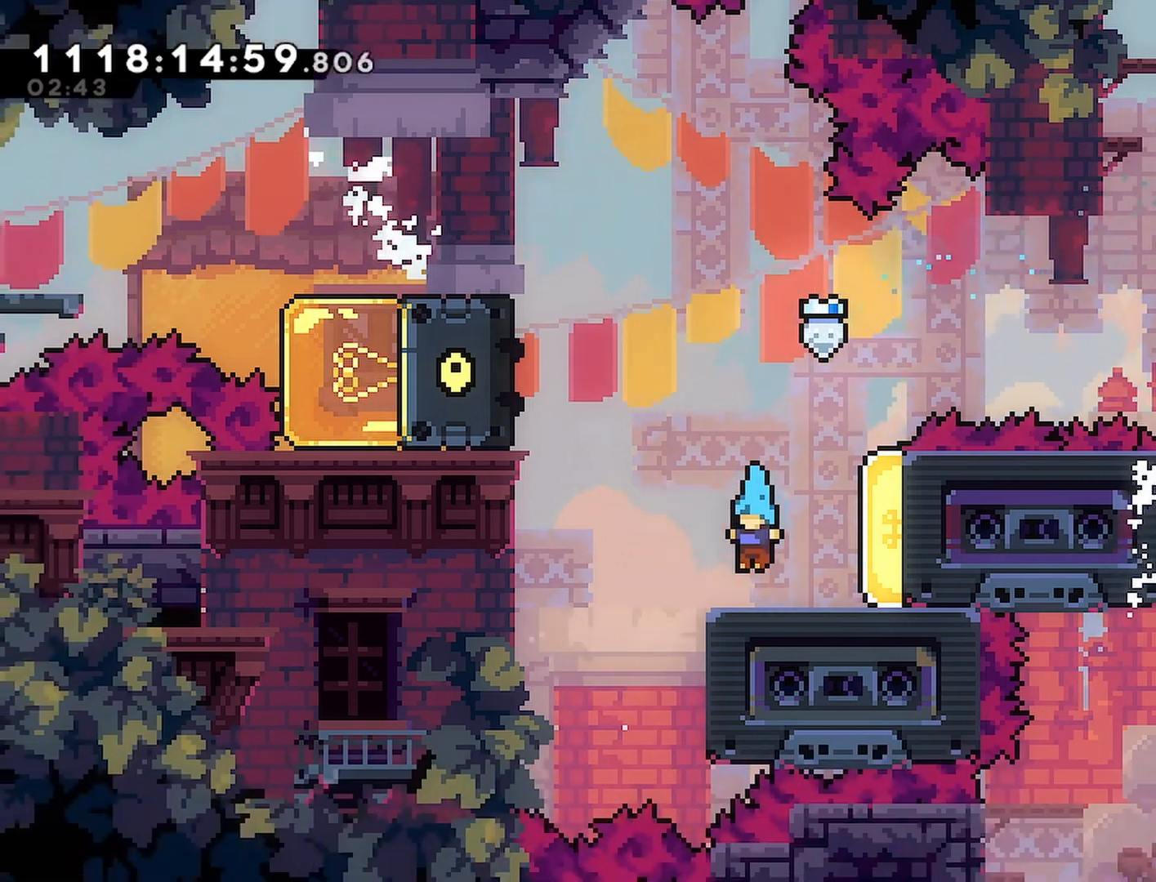
{"buttons": ["DPAD_RIGHT"], "left_stick": "center", "right_stick": "center", "events": [[150, "DPAD_RIGHT", "down"], [333, "SQUARE", "down"], [483, "SQUARE", "up"]]}
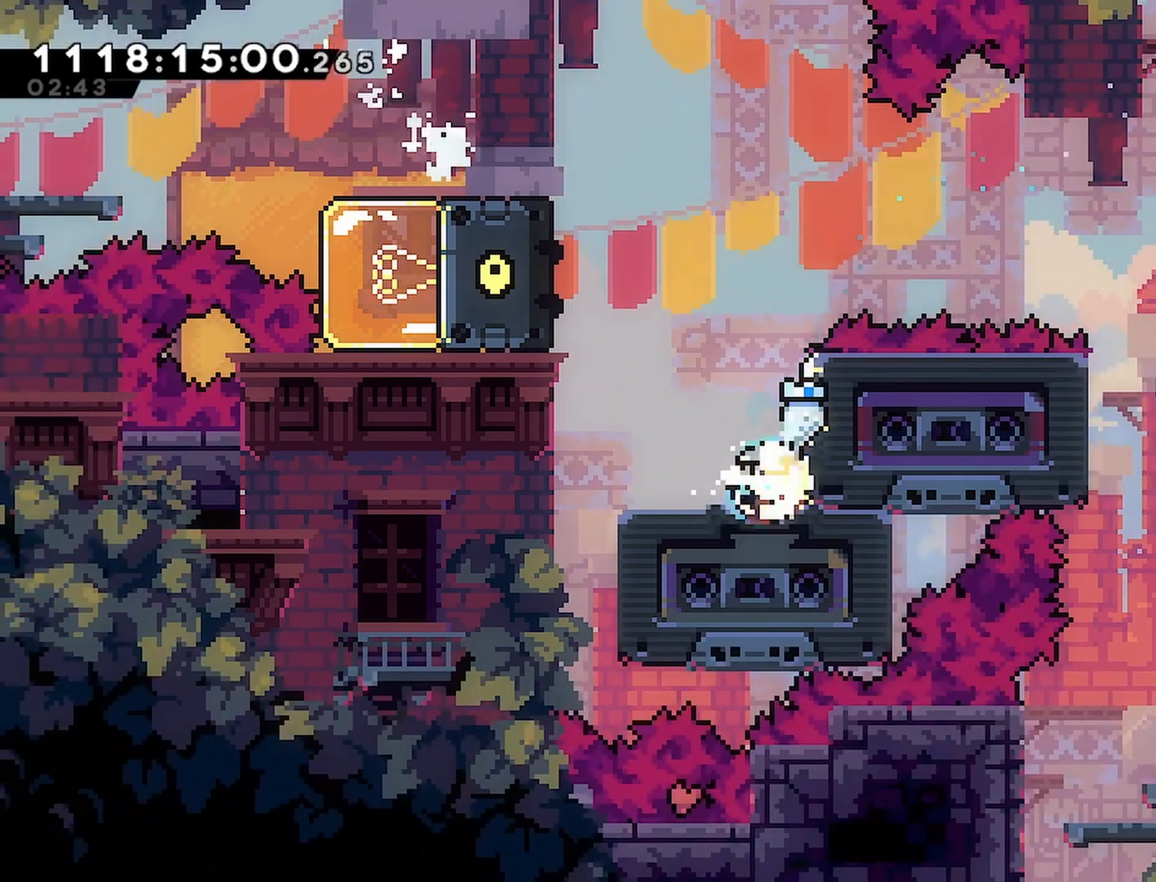
{"buttons": ["CROSS", "R2"], "left_stick": "center", "right_stick": "center", "events": [[67, "DPAD_RIGHT", "up"], [167, "R2", "down"], [250, "CROSS", "down"], [350, "CROSS", "up"], [483, "CROSS", "down"]]}
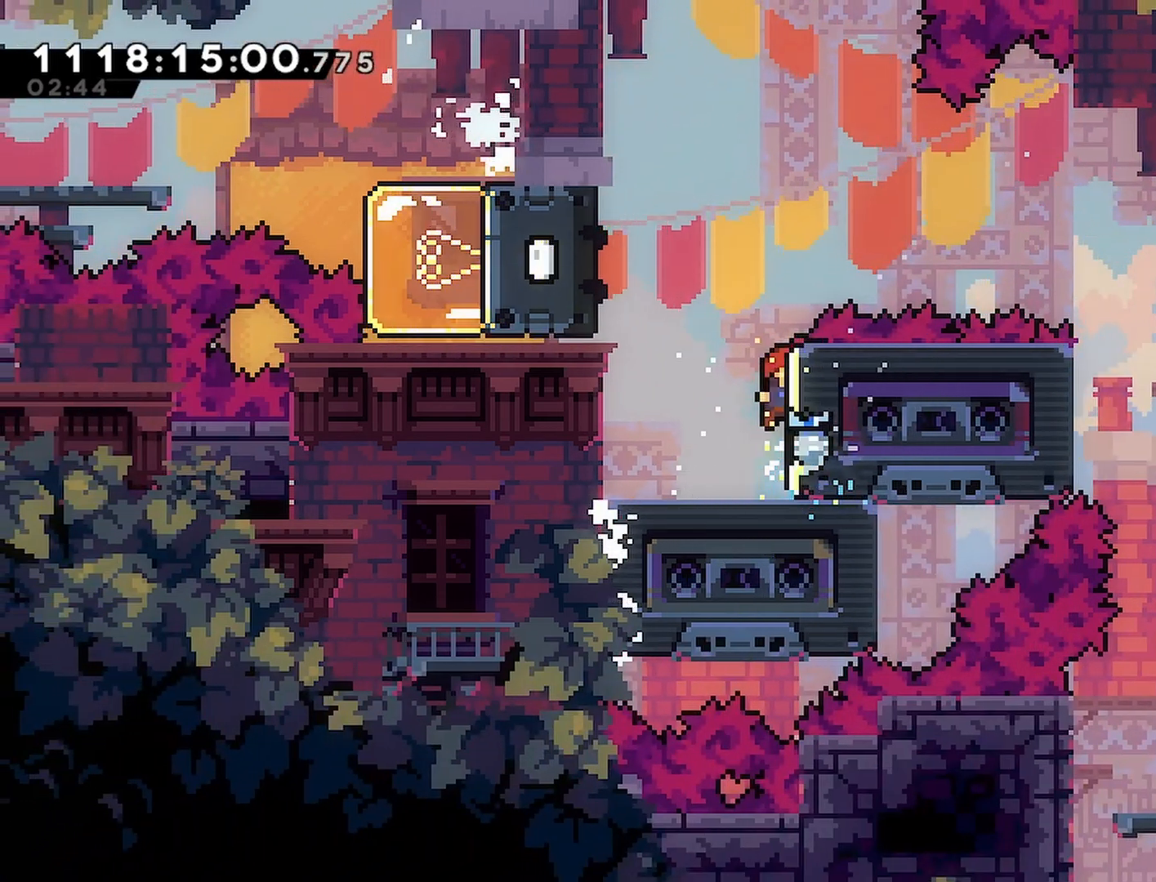
{"buttons": ["R2", "DPAD_LEFT"], "left_stick": "center", "right_stick": "center", "events": [[17, "DPAD_LEFT", "down"], [367, "CROSS", "up"]]}
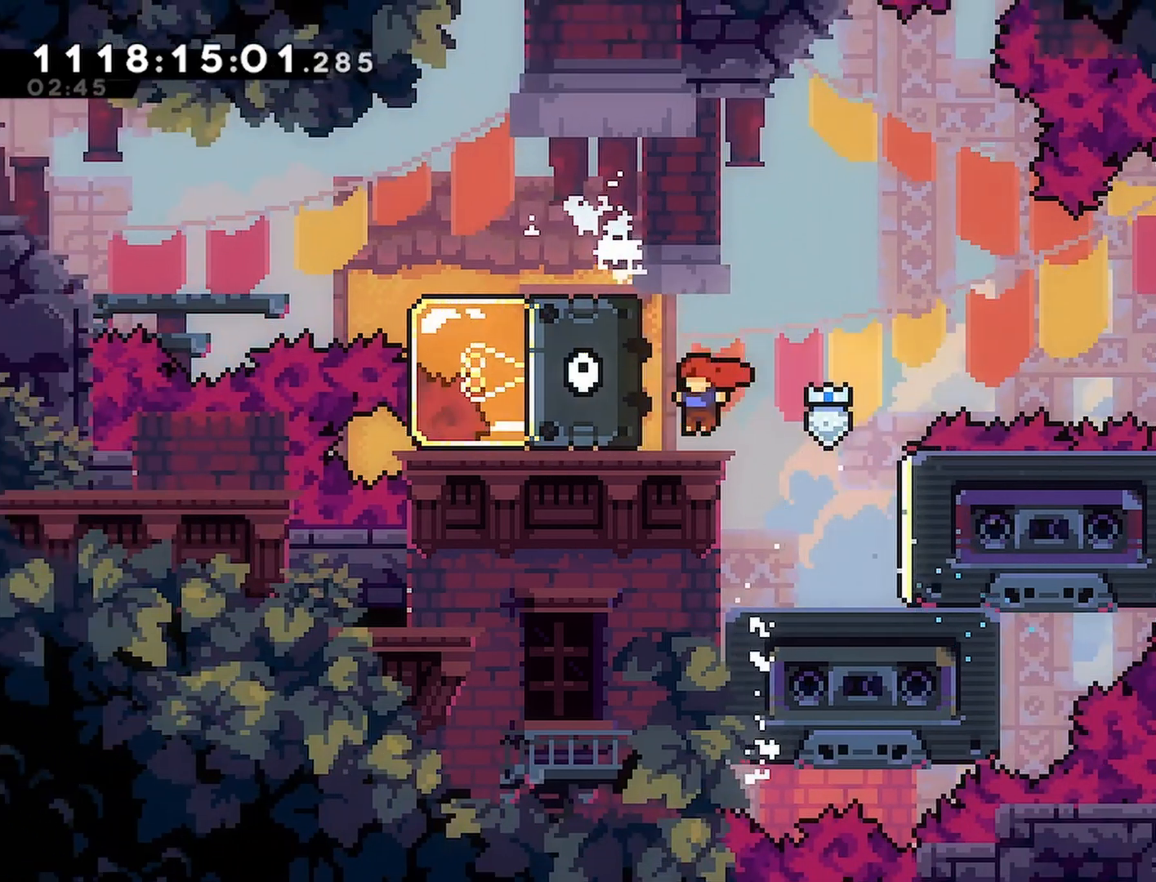
{"buttons": ["R2", "DPAD_LEFT"], "left_stick": "center", "right_stick": "center", "events": [[117, "DPAD_LEFT", "up"], [300, "CROSS", "down"], [333, "DPAD_LEFT", "down"], [500, "CROSS", "up"]]}
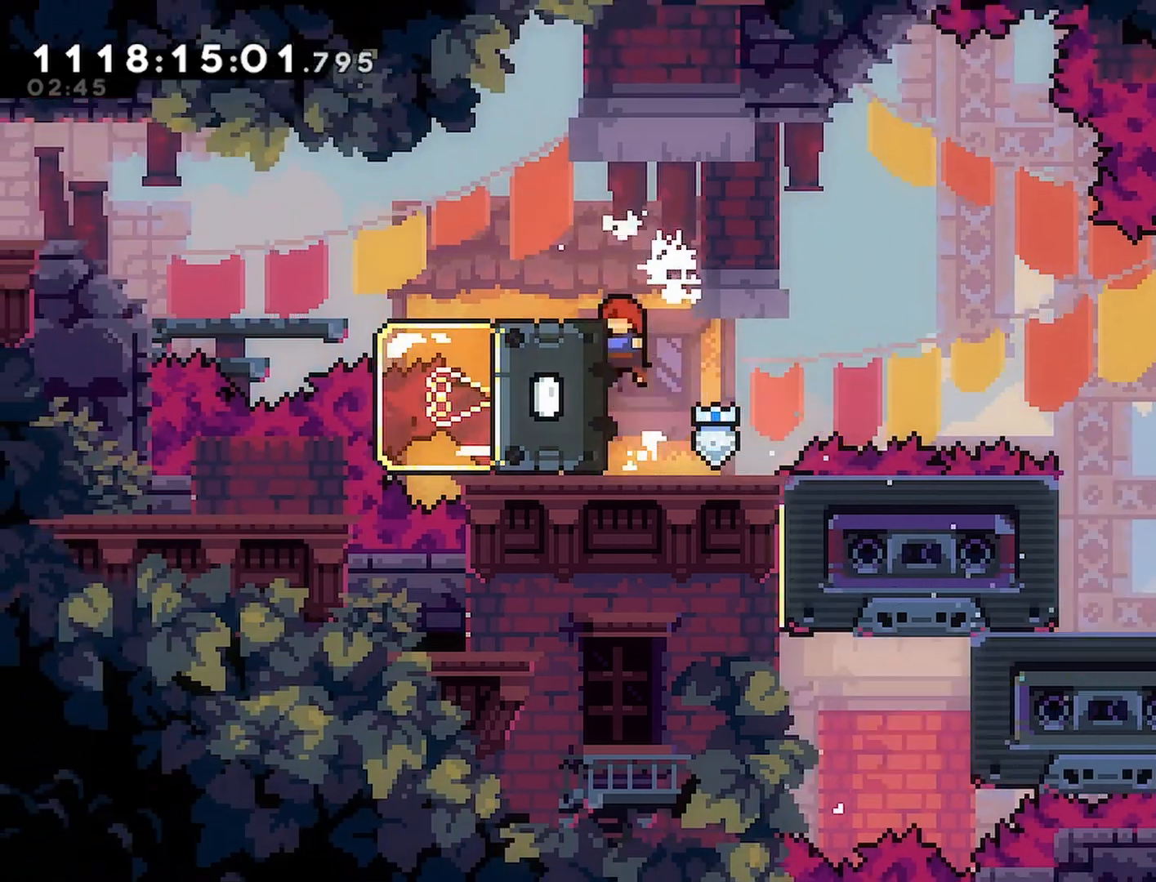
{"buttons": ["R2"], "left_stick": "center", "right_stick": "center", "events": [[17, "DPAD_LEFT", "up"], [100, "CROSS", "down"], [183, "DPAD_LEFT", "down"], [217, "CROSS", "up"], [300, "DPAD_LEFT", "up"]]}
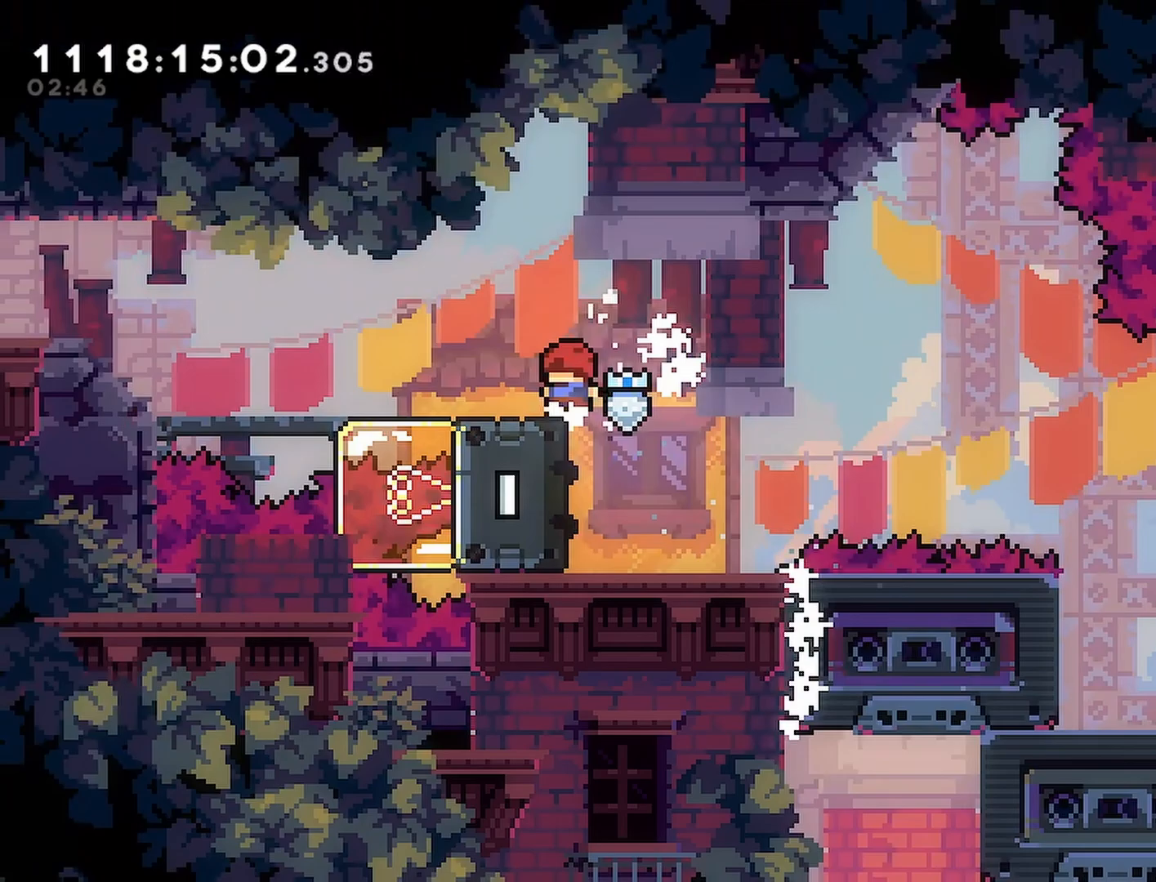
{"buttons": ["R2", "DPAD_LEFT"], "left_stick": "center", "right_stick": "center", "events": [[150, "R1", "down"], [167, "DPAD_LEFT", "down"], [250, "R1", "up"], [317, "CROSS", "down"], [500, "CROSS", "up"]]}
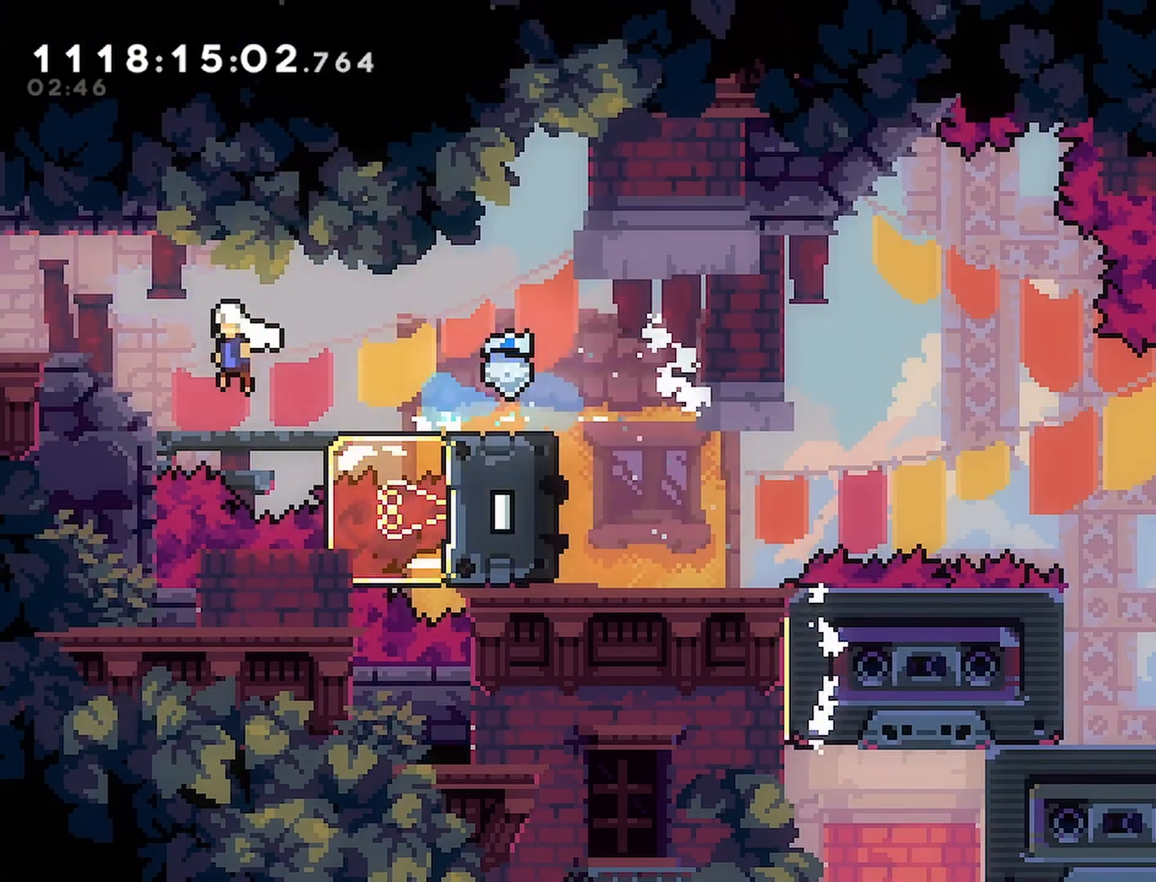
{"buttons": ["R2"], "left_stick": "center", "right_stick": "center", "events": [[100, "DPAD_LEFT", "up"]]}
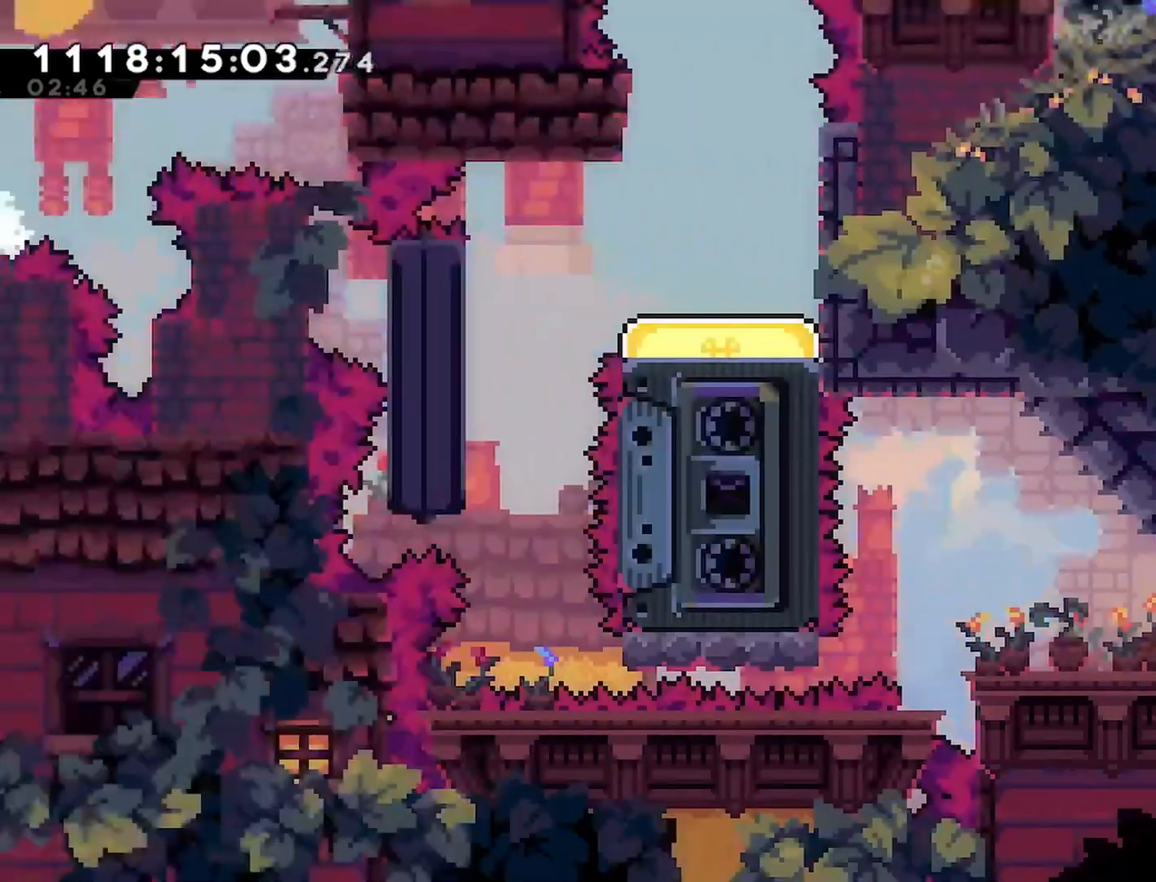
{"buttons": ["R2"], "left_stick": "center", "right_stick": "center", "events": []}
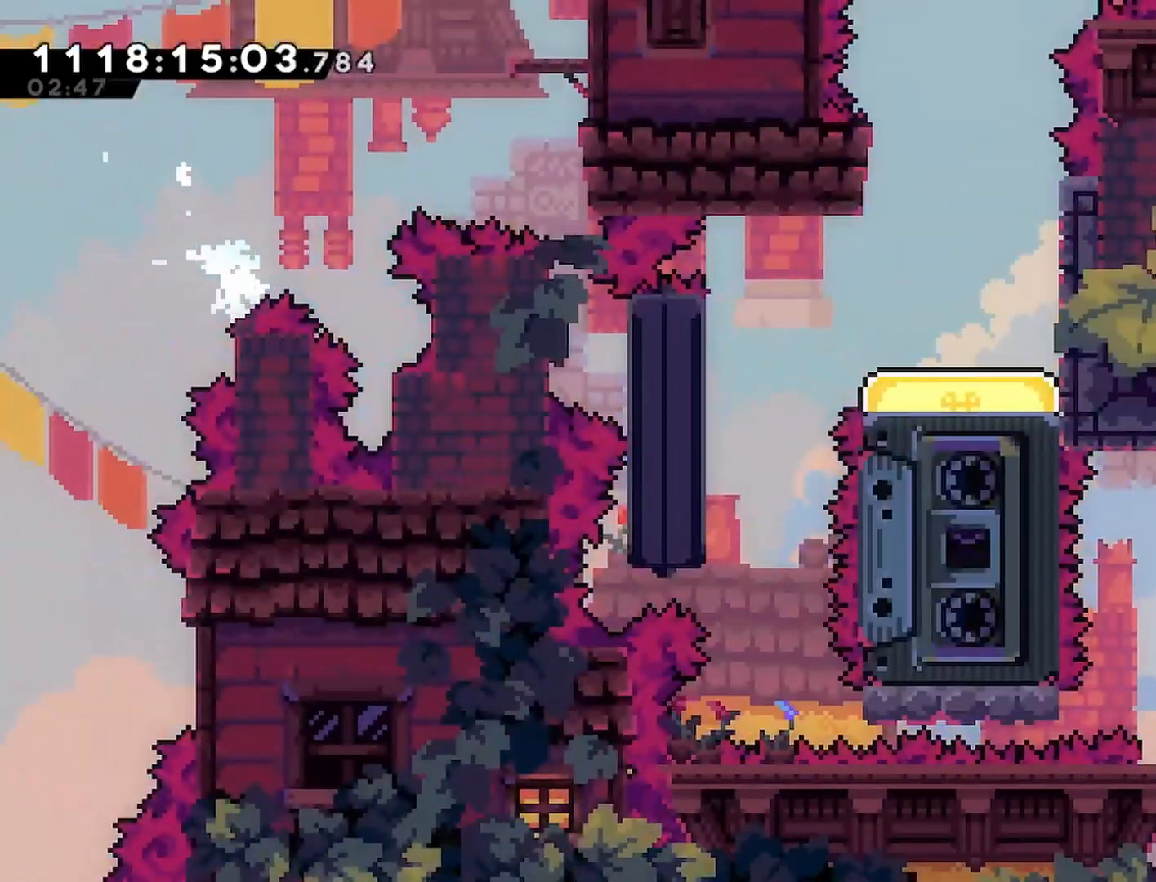
{"buttons": ["R2", "DPAD_LEFT"], "left_stick": "center", "right_stick": "center", "events": [[67, "DPAD_LEFT", "down"], [250, "DPAD_LEFT", "up"], [500, "DPAD_LEFT", "down"]]}
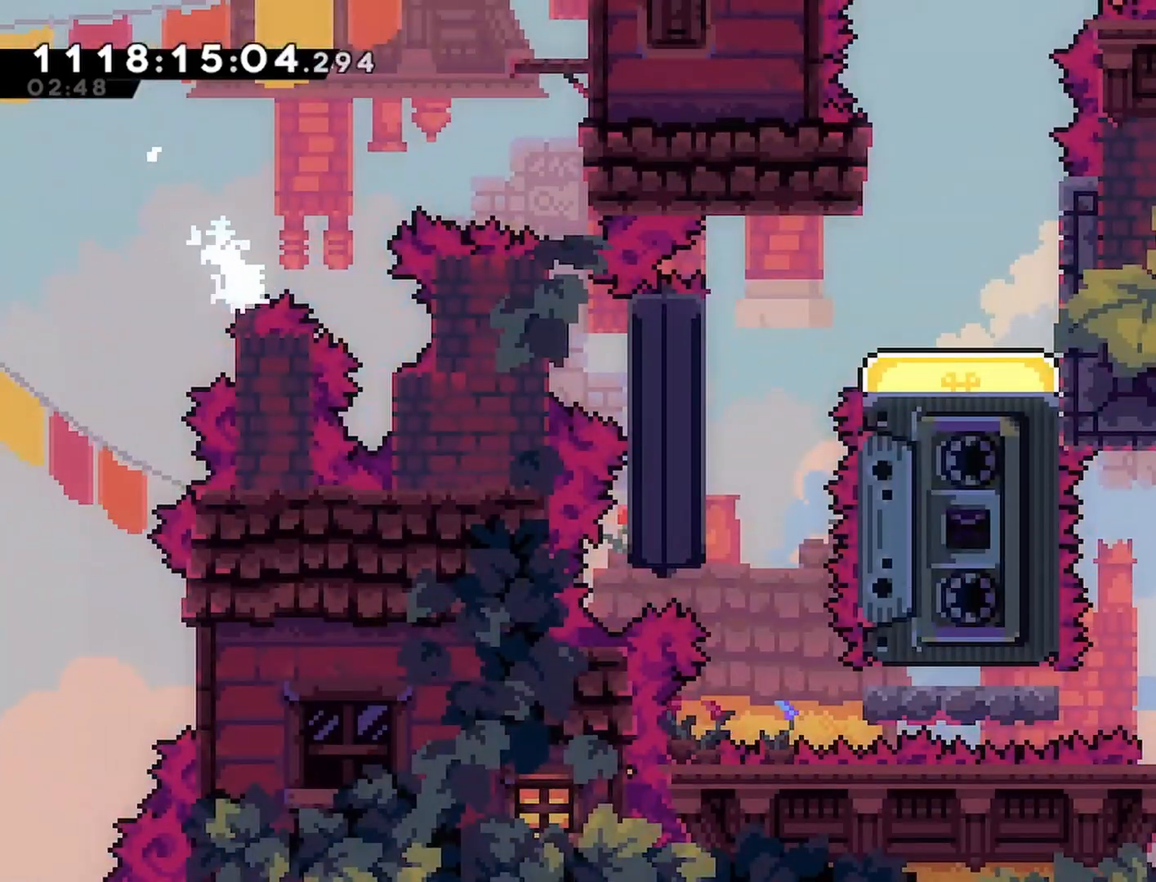
{"buttons": ["CROSS", "R2", "DPAD_LEFT"], "left_stick": "center", "right_stick": "center", "events": [[233, "CROSS", "down"]]}
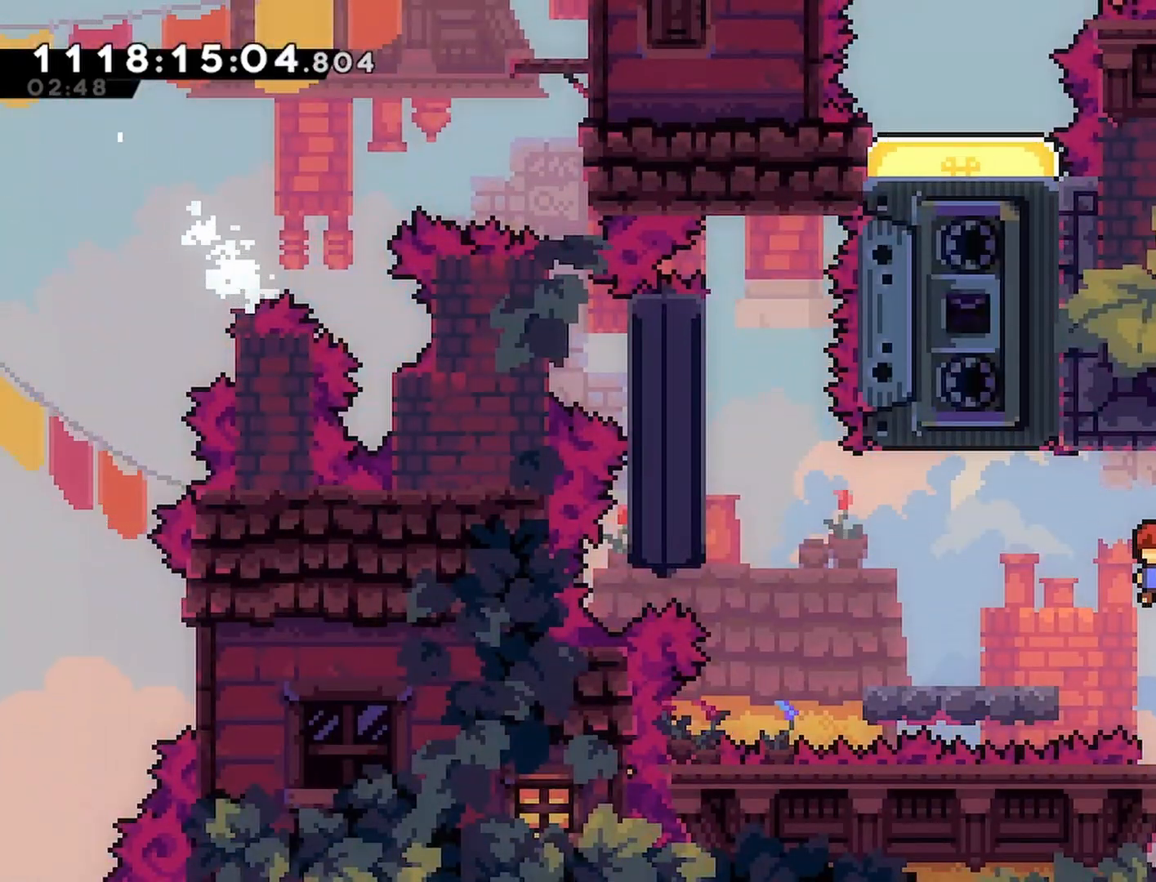
{"buttons": ["R2", "DPAD_LEFT"], "left_stick": "center", "right_stick": "center", "events": [[100, "CROSS", "up"]]}
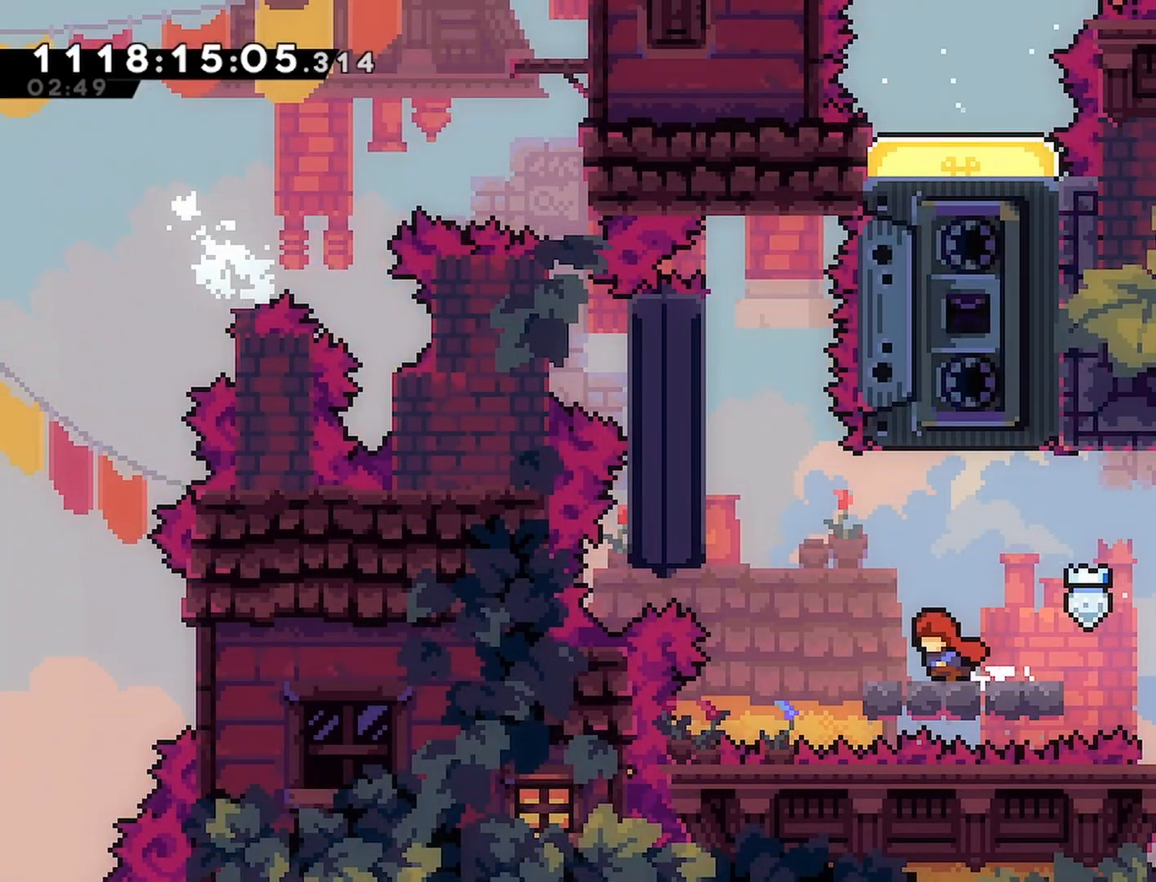
{"buttons": ["CROSS", "R2", "DPAD_LEFT"], "left_stick": "center", "right_stick": "center", "events": [[100, "CROSS", "down"]]}
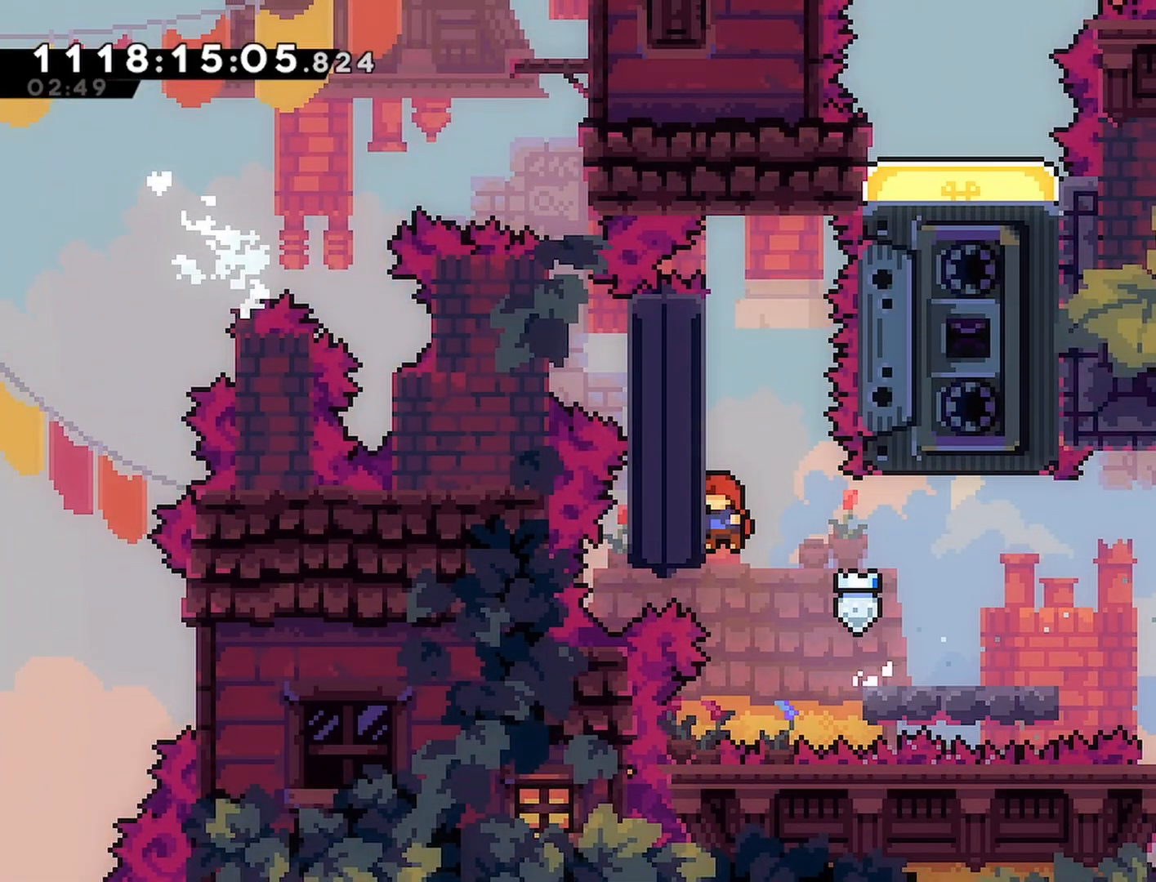
{"buttons": ["CROSS", "R2", "DPAD_UP", "DPAD_RIGHT"], "left_stick": "center", "right_stick": "center", "events": [[50, "DPAD_UP", "down"], [67, "DPAD_LEFT", "up"], [100, "CROSS", "up"], [467, "CROSS", "down"], [483, "DPAD_RIGHT", "down"]]}
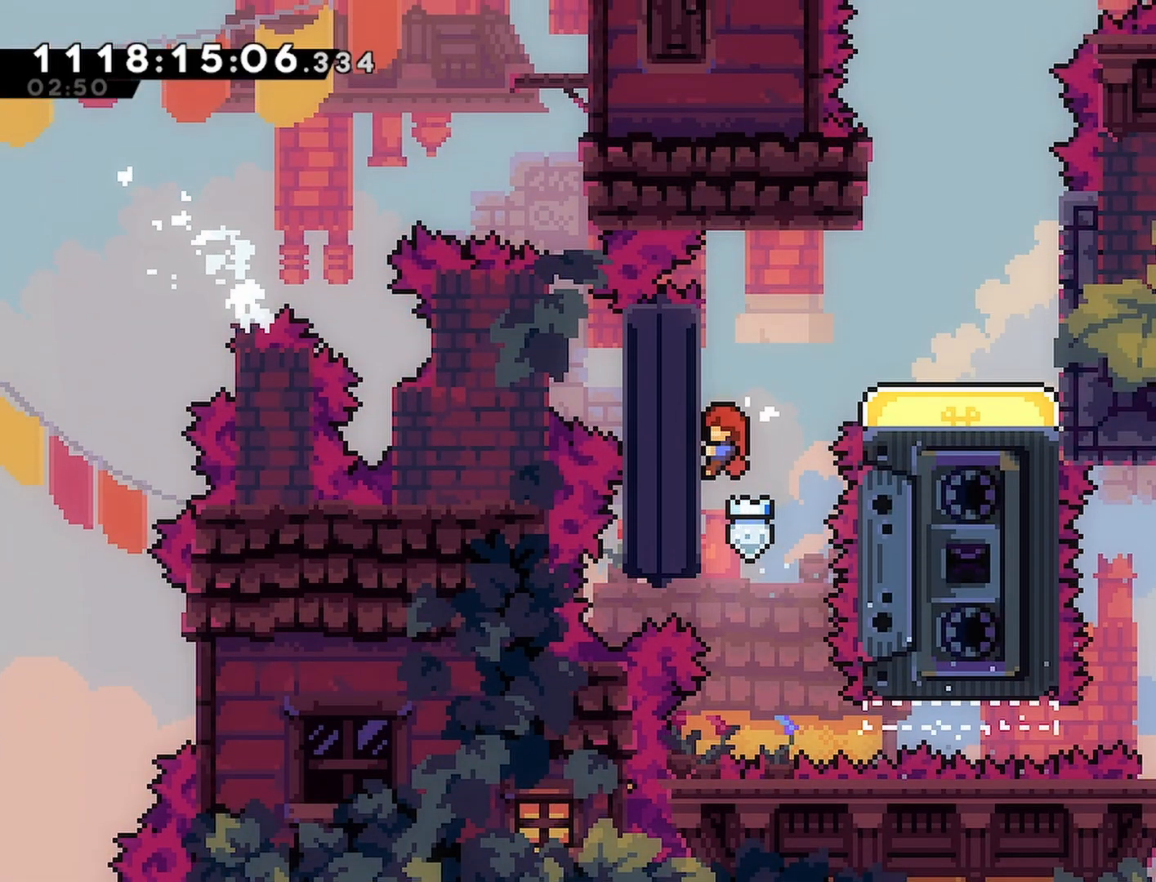
{"buttons": ["SQUARE", "R2", "DPAD_DOWN"], "left_stick": "center", "right_stick": "center", "events": [[200, "CROSS", "up"], [333, "DPAD_RIGHT", "up"], [350, "DPAD_UP", "up"], [450, "DPAD_DOWN", "down"], [483, "SQUARE", "down"]]}
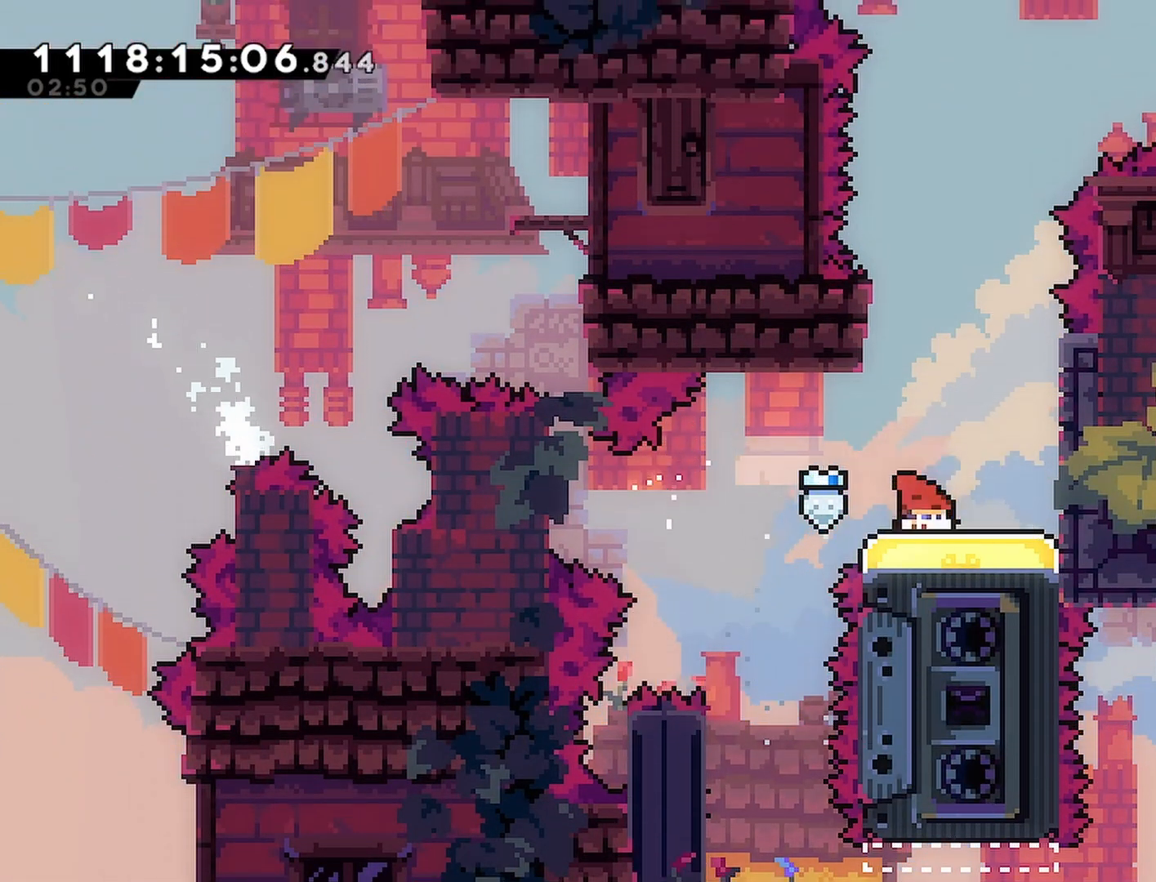
{"buttons": ["R2"], "left_stick": "center", "right_stick": "center", "events": [[83, "SQUARE", "up"], [150, "DPAD_DOWN", "up"], [283, "DPAD_RIGHT", "down"], [350, "DPAD_RIGHT", "up"]]}